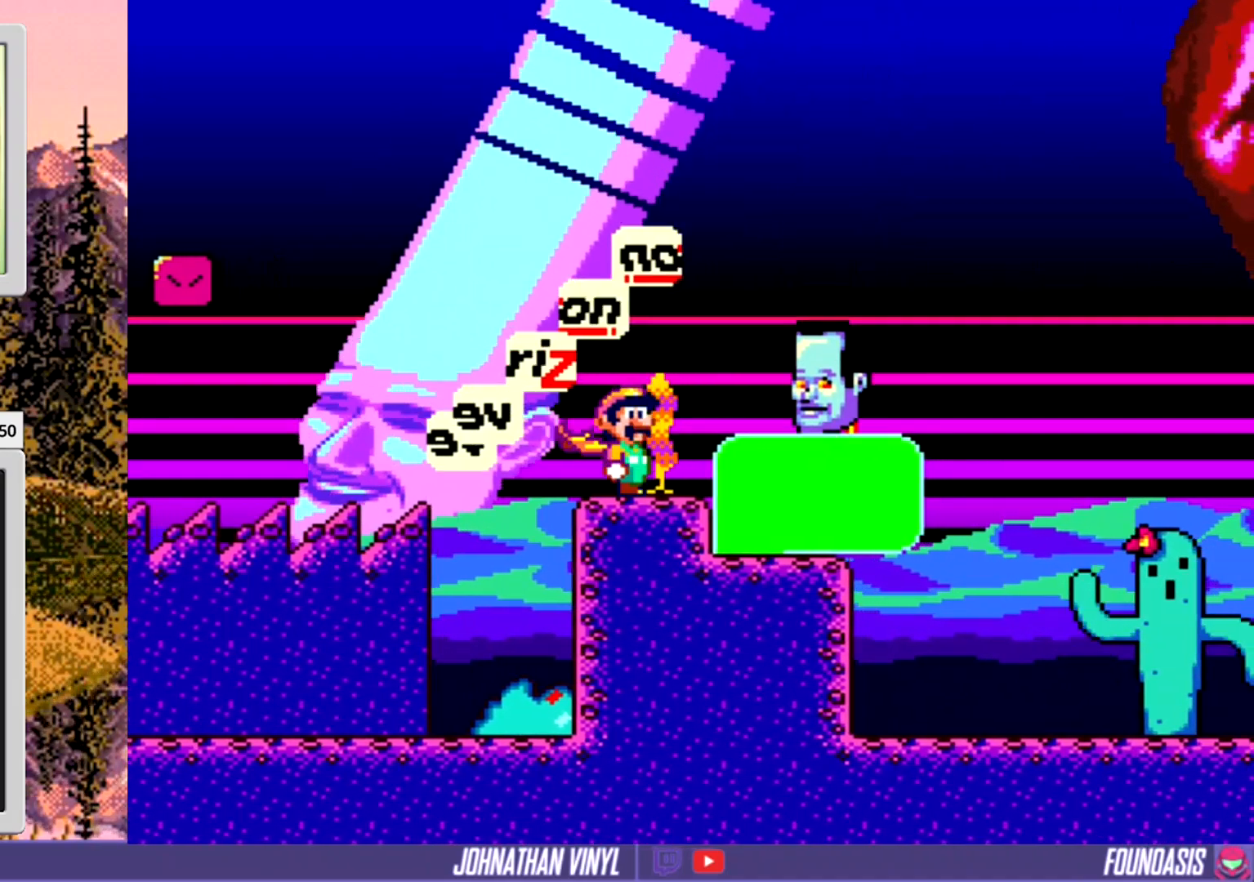
Gameplay with a controller (Nintendo layout); each line is a JSON object with the inputs held at the frame after it. "events" lists button and stick changes between this image and that frame as [ms after this image, input, new state], when the widget could be followed in between. Not read: B L3 R3.
{"buttons": ["Y"], "events": [[233, "DPAD_RIGHT", "down"], [467, "DPAD_RIGHT", "up"]]}
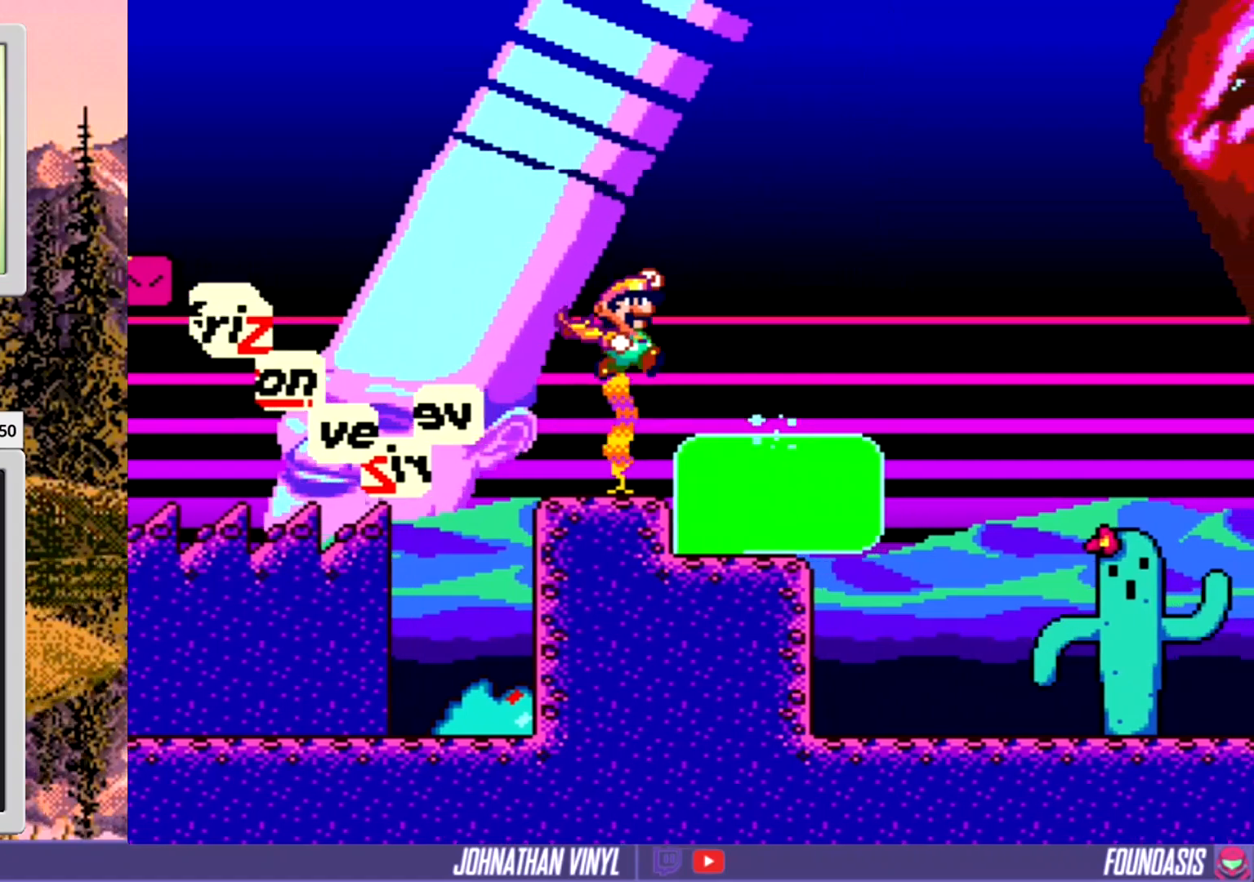
{"buttons": ["Y"], "events": [[200, "DPAD_RIGHT", "down"], [300, "DPAD_RIGHT", "up"], [367, "DPAD_LEFT", "down"], [467, "DPAD_LEFT", "up"]]}
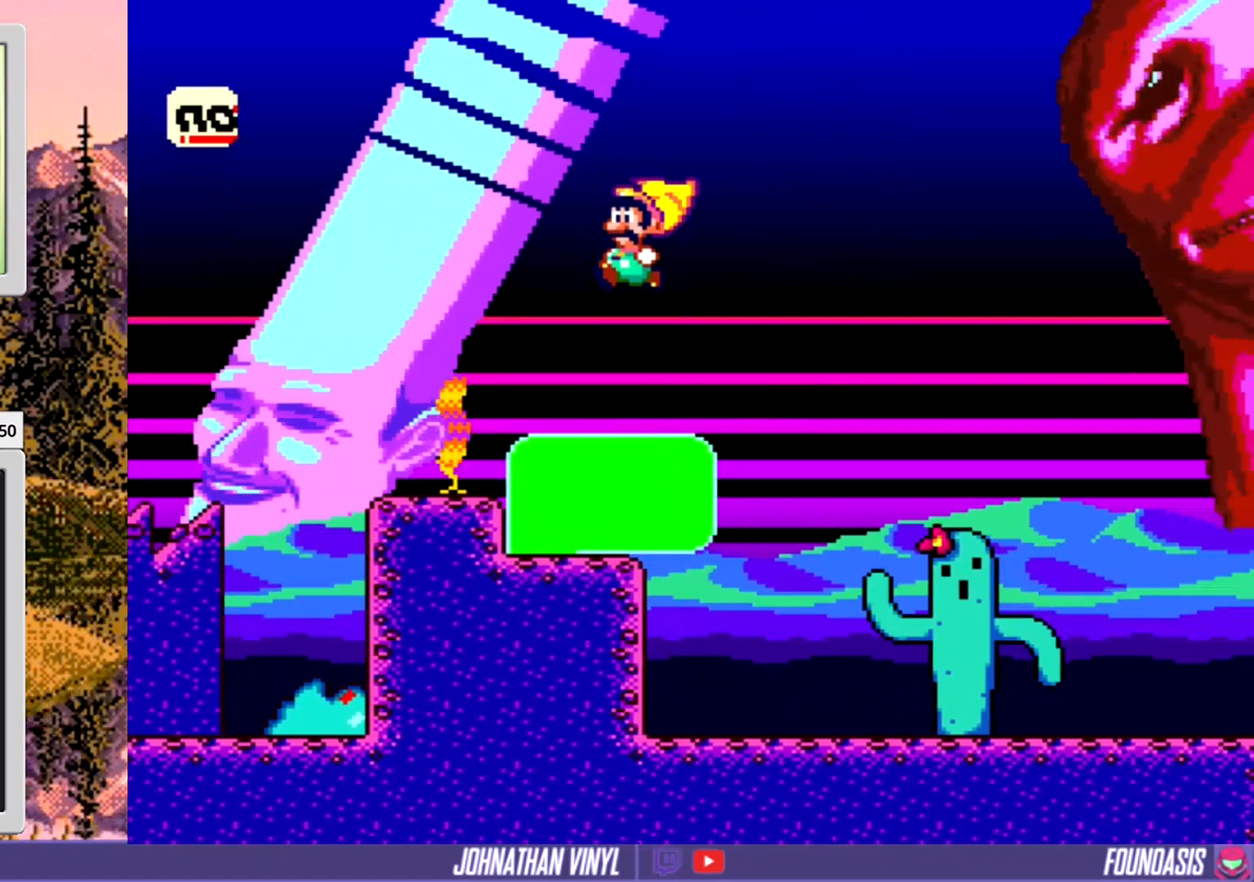
{"buttons": ["Y"], "events": []}
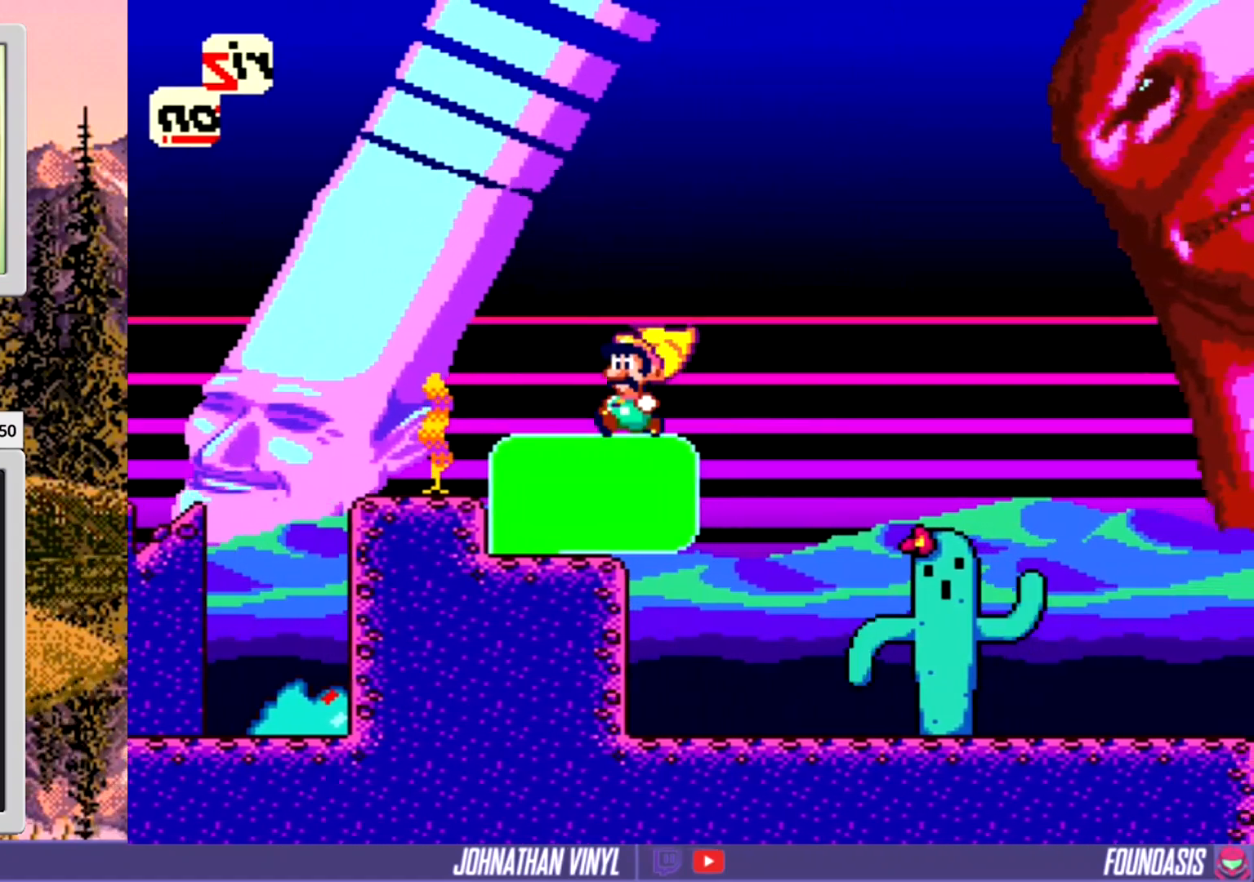
{"buttons": ["Y", "DPAD_RIGHT"], "events": [[333, "DPAD_RIGHT", "down"]]}
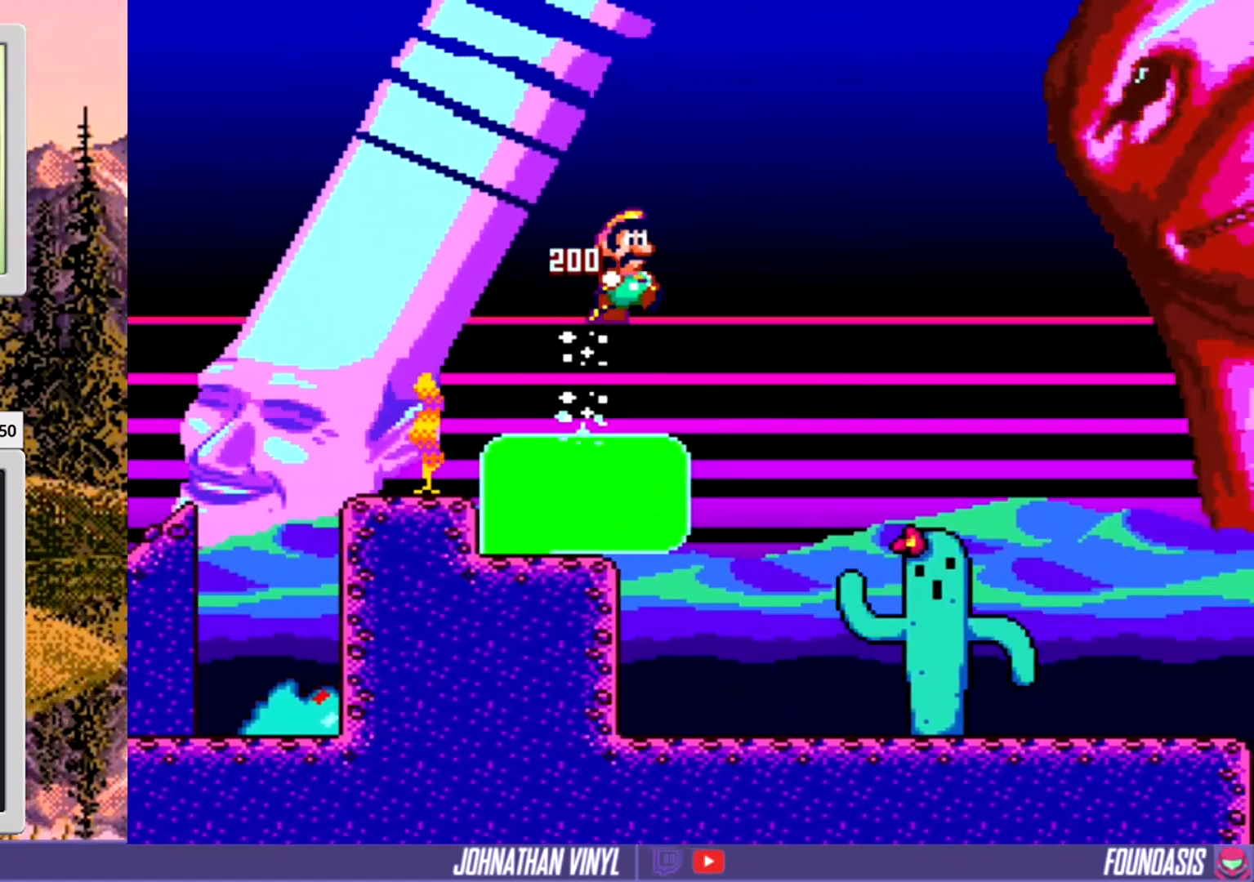
{"buttons": ["Y", "DPAD_LEFT"], "events": [[100, "DPAD_RIGHT", "up"], [433, "DPAD_LEFT", "down"]]}
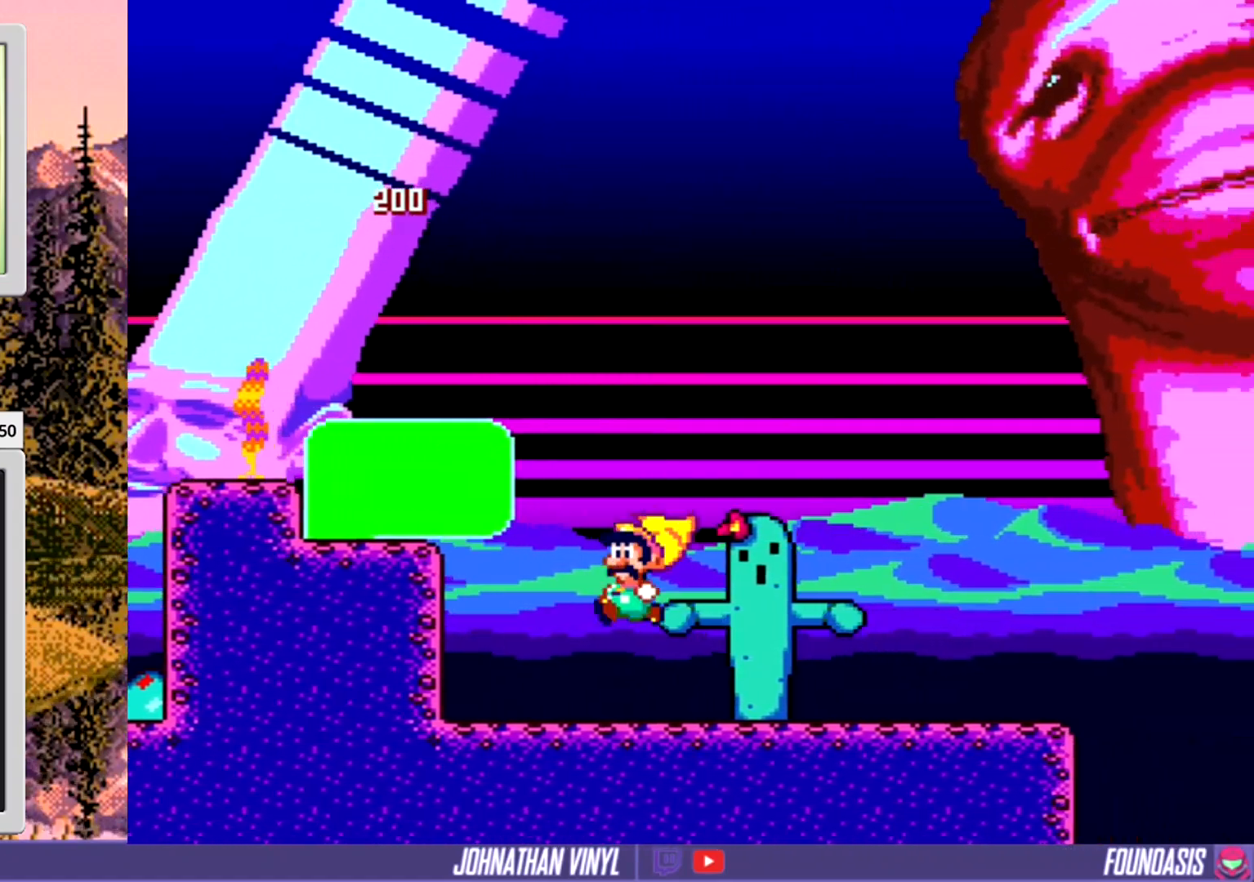
{"buttons": ["Y", "DPAD_RIGHT"], "events": [[67, "DPAD_LEFT", "up"], [133, "DPAD_RIGHT", "down"]]}
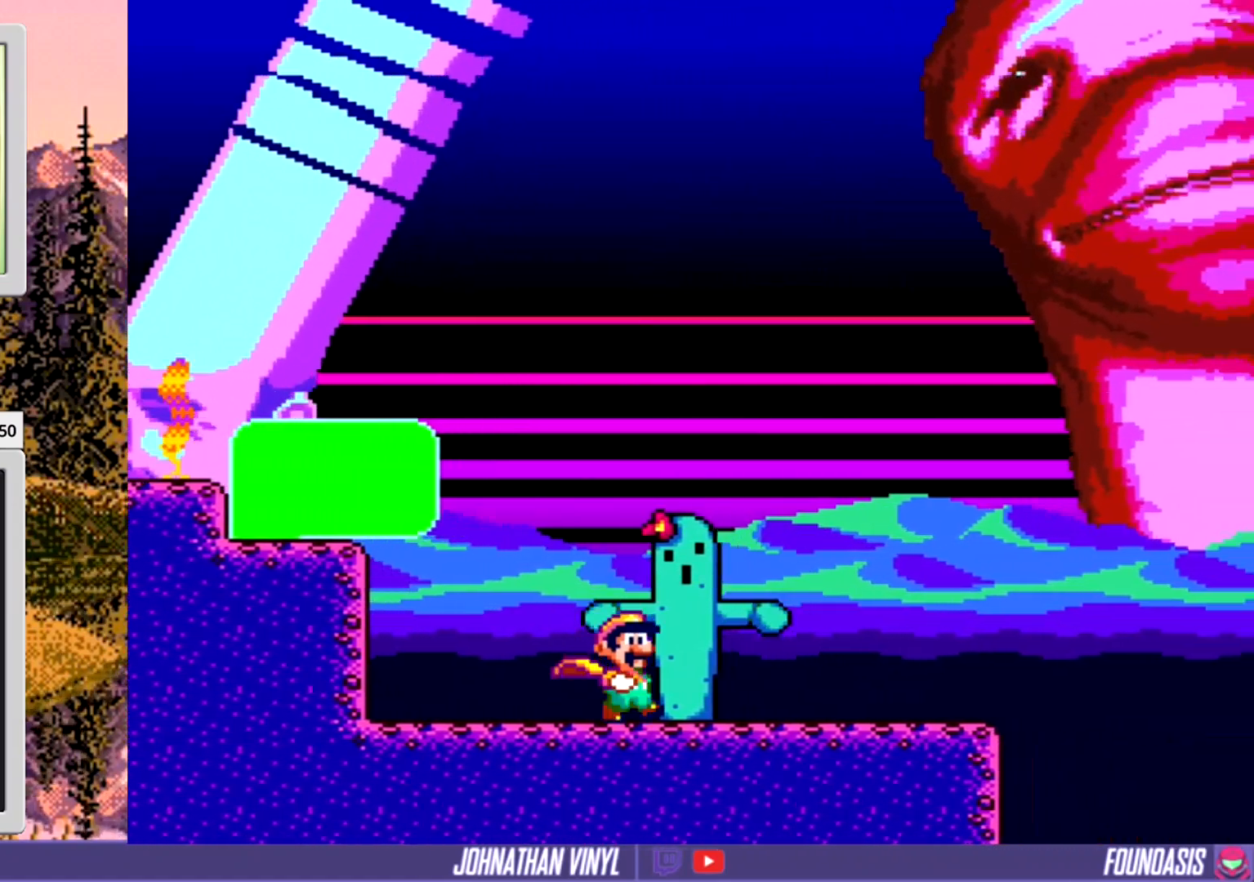
{"buttons": ["Y", "DPAD_RIGHT"], "events": [[233, "DPAD_RIGHT", "up"], [333, "DPAD_LEFT", "down"], [433, "DPAD_LEFT", "up"], [500, "DPAD_RIGHT", "down"]]}
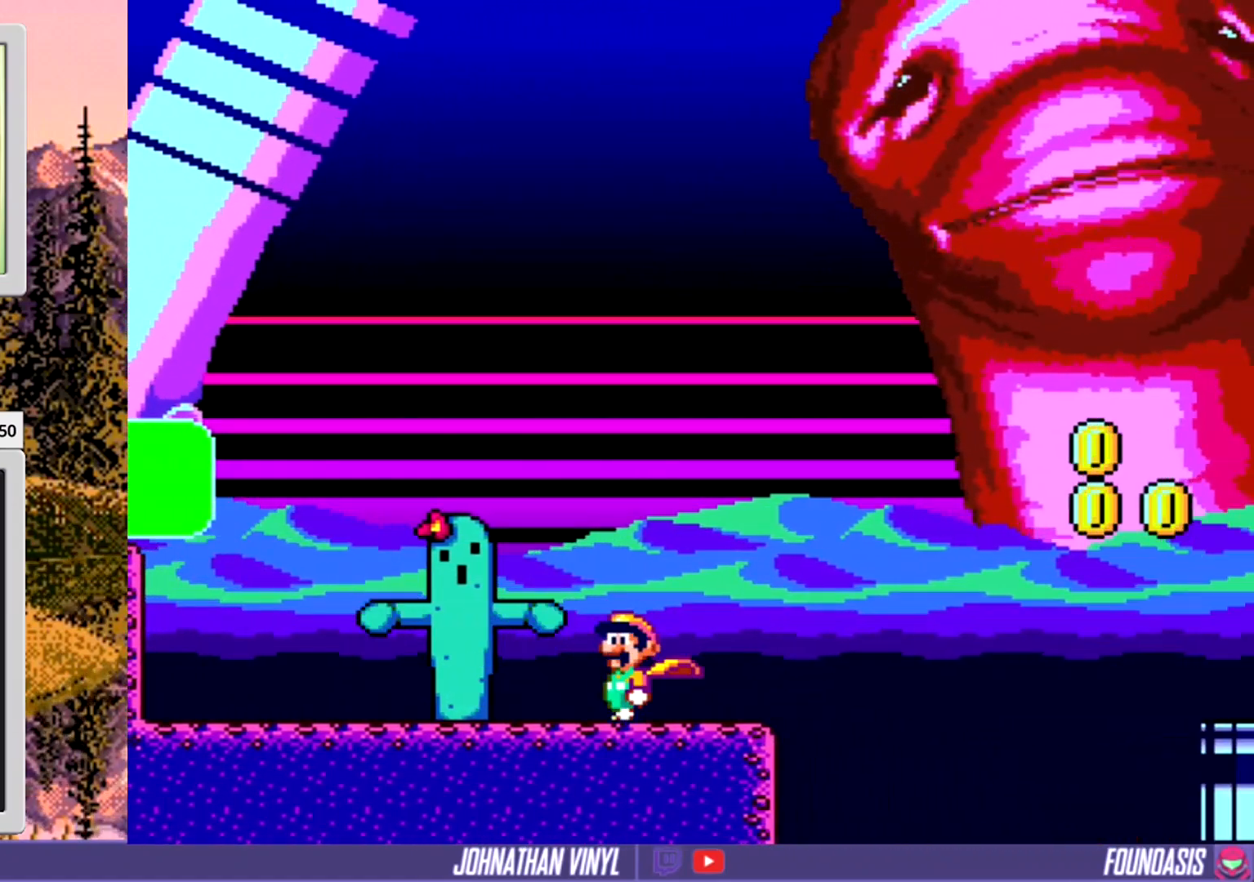
{"buttons": ["Y", "DPAD_RIGHT"], "events": []}
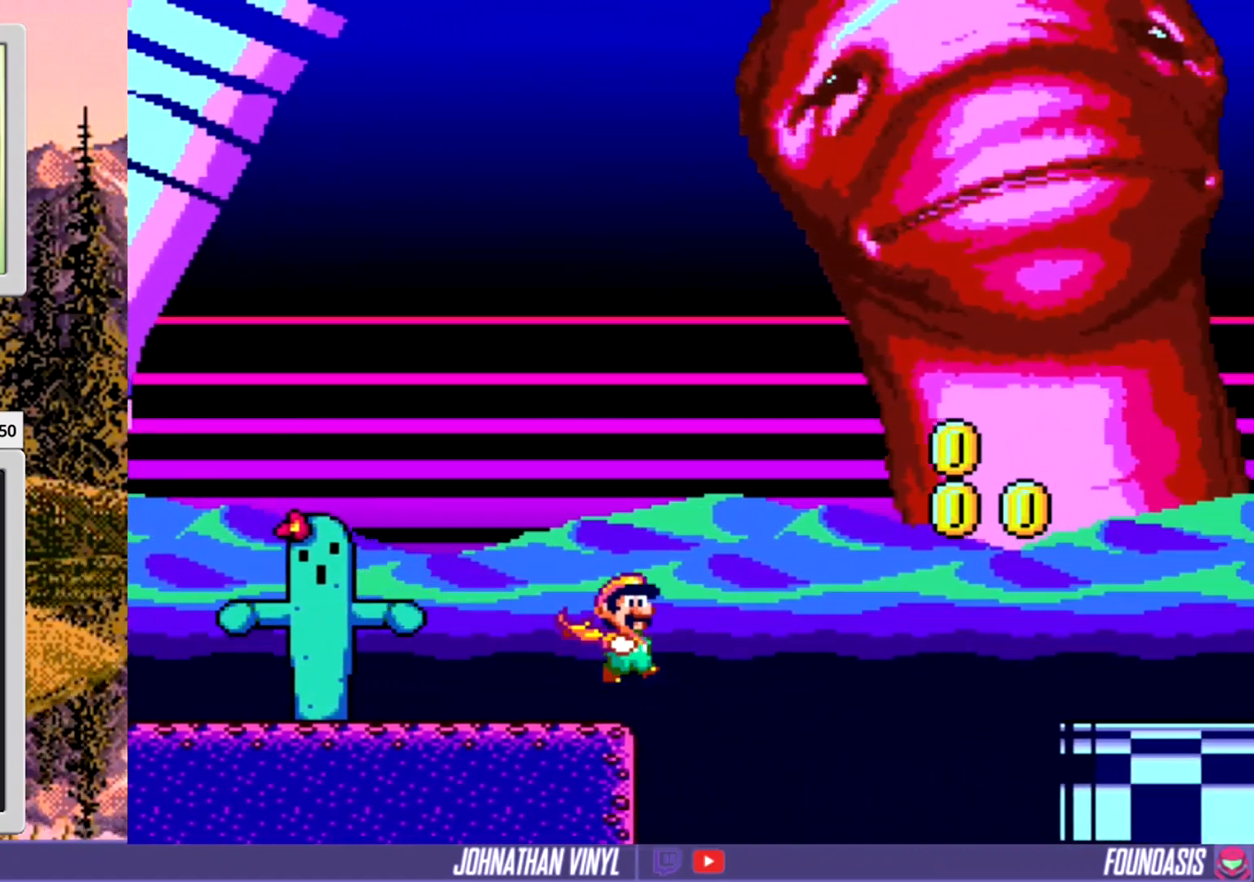
{"buttons": ["Y", "DPAD_RIGHT"], "events": []}
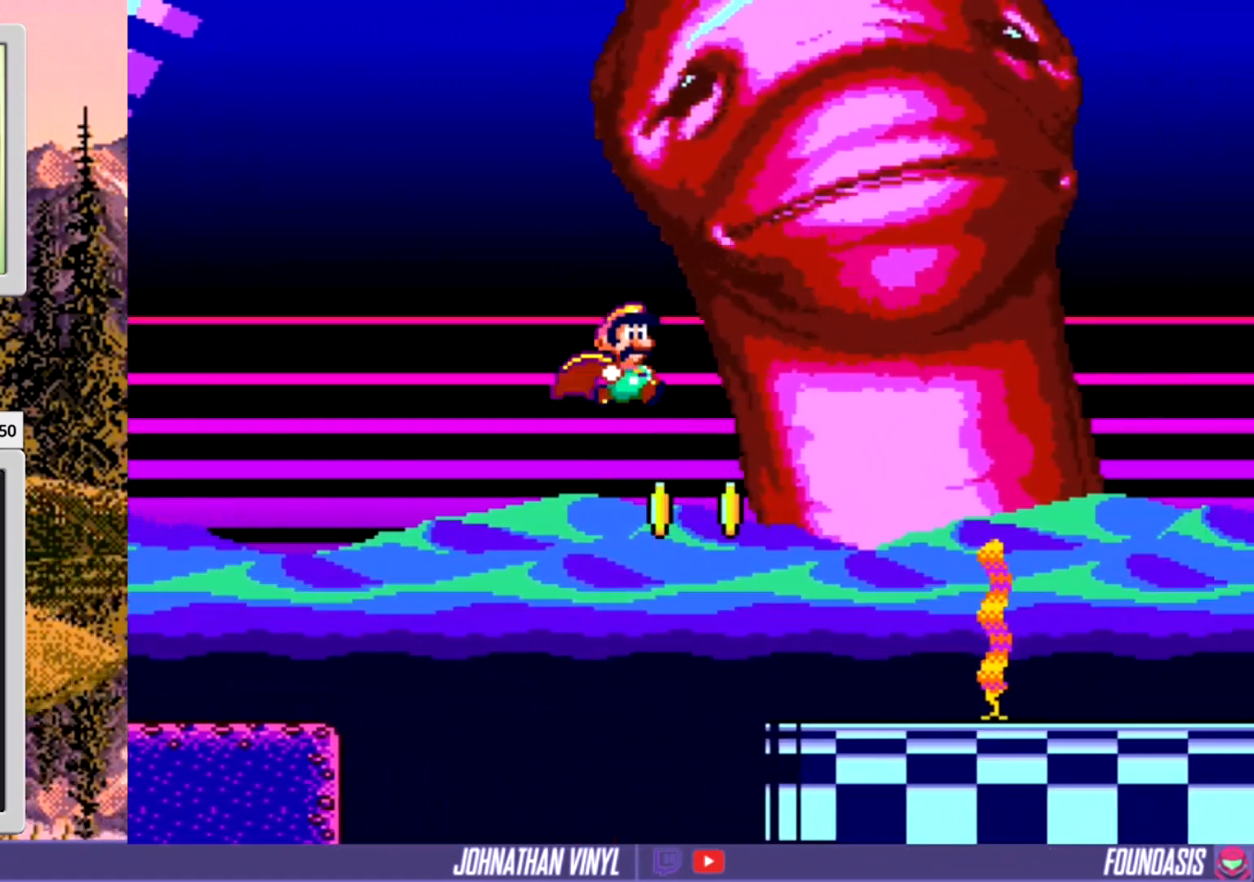
{"buttons": ["Y"], "events": [[200, "DPAD_RIGHT", "up"]]}
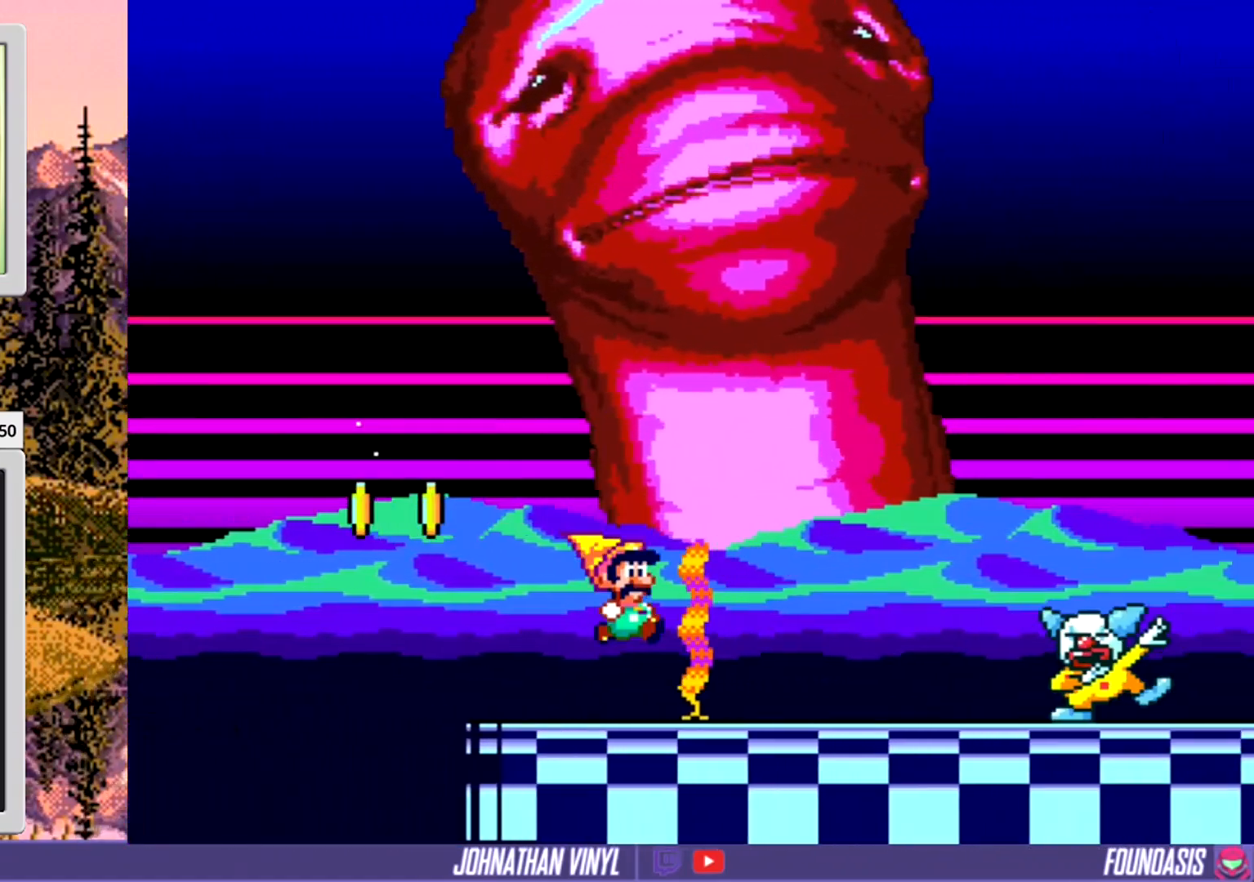
{"buttons": ["Y", "DPAD_RIGHT"], "events": [[200, "DPAD_RIGHT", "down"], [233, "DPAD_RIGHT", "up"], [300, "DPAD_LEFT", "down"], [400, "DPAD_LEFT", "up"], [467, "DPAD_RIGHT", "down"]]}
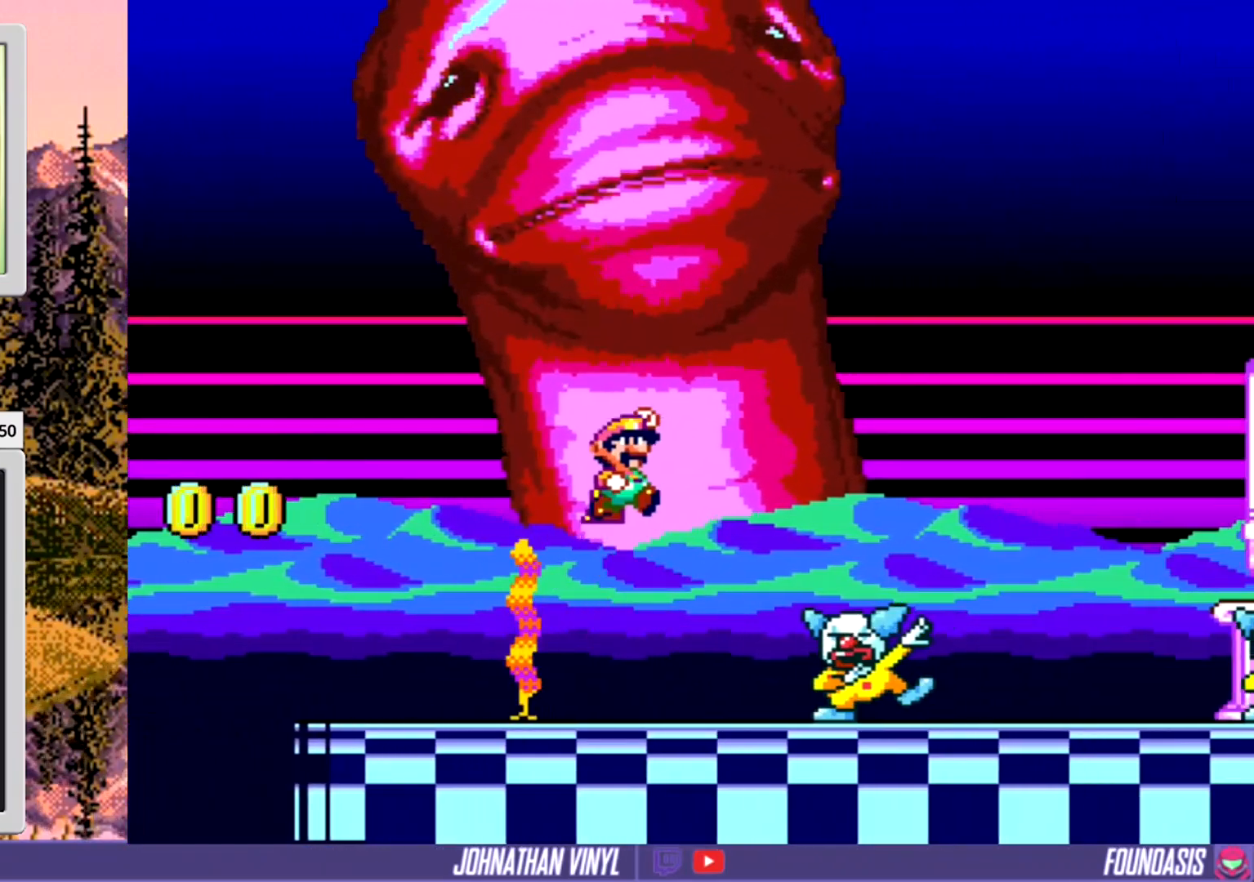
{"buttons": ["Y"], "events": [[267, "DPAD_RIGHT", "up"], [400, "DPAD_LEFT", "down"], [467, "DPAD_LEFT", "up"]]}
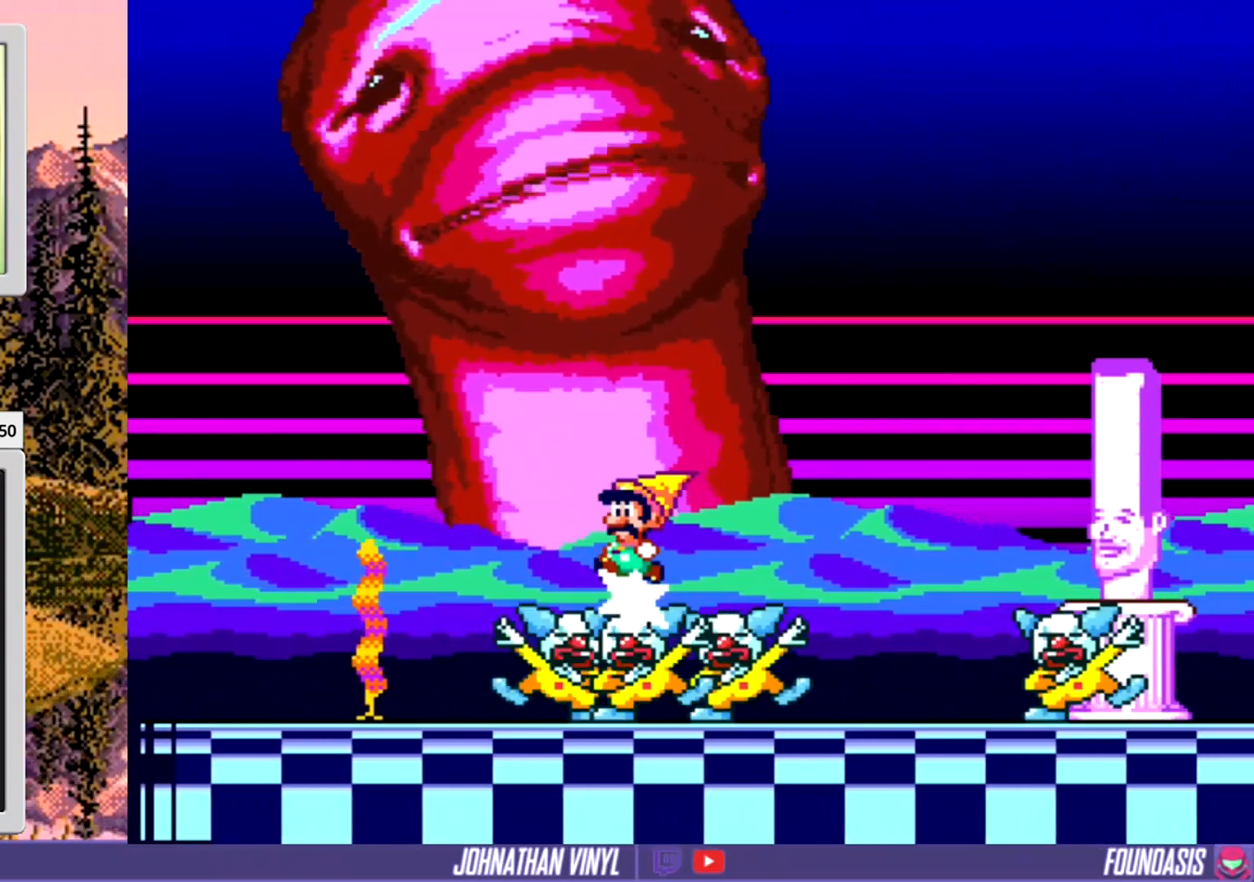
{"buttons": ["Y"], "events": []}
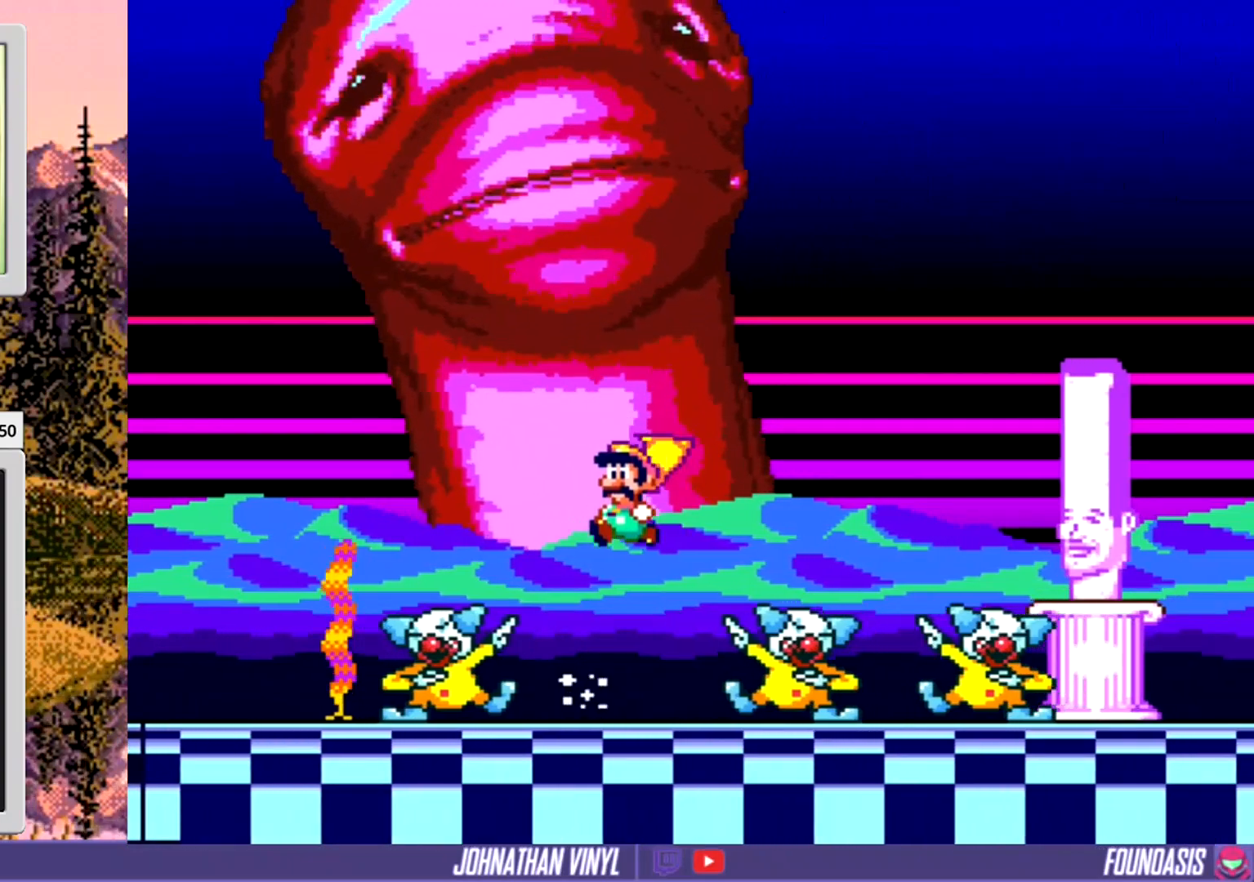
{"buttons": ["Y"], "events": [[400, "DPAD_RIGHT", "down"], [467, "DPAD_RIGHT", "up"]]}
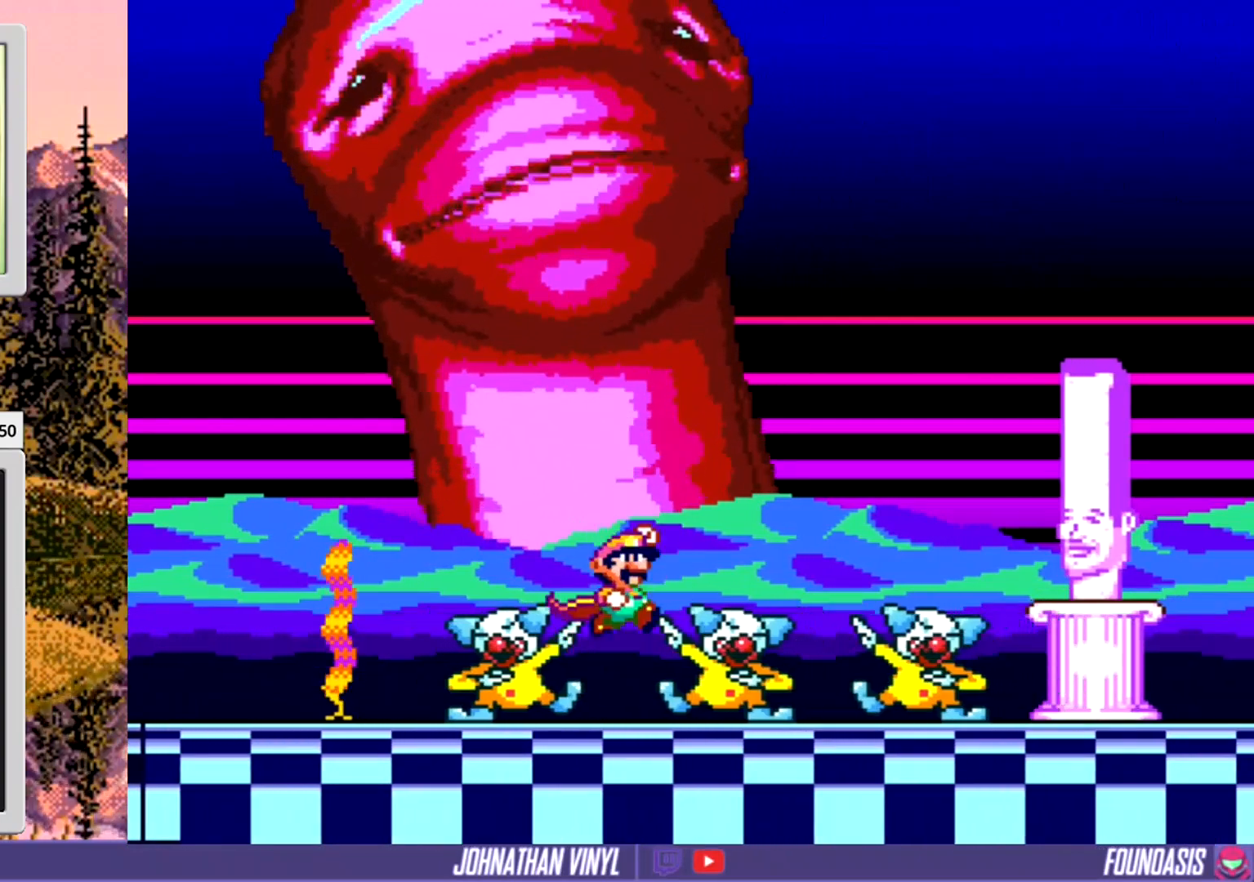
{"buttons": ["Y", "DPAD_RIGHT"], "events": [[200, "DPAD_RIGHT", "down"]]}
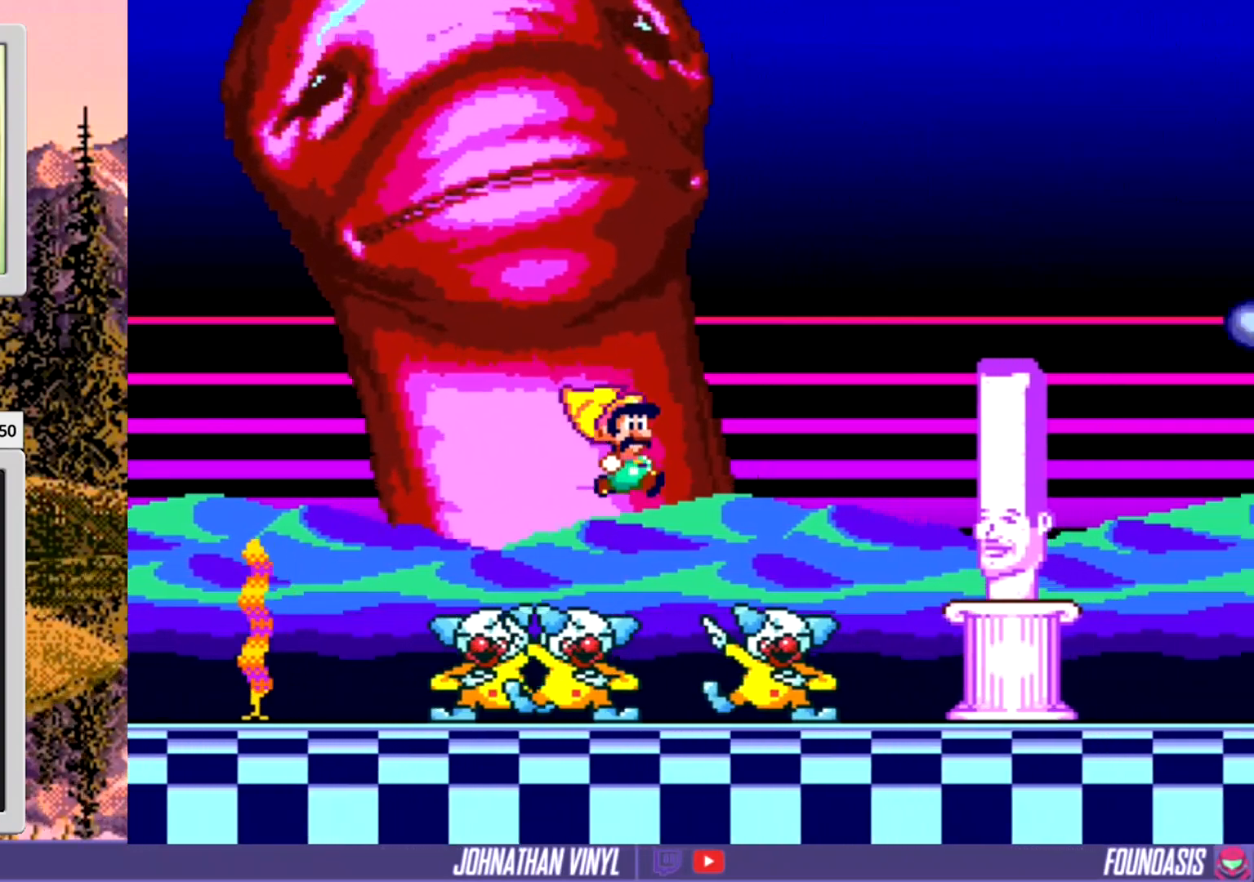
{"buttons": ["Y"], "events": [[433, "DPAD_RIGHT", "up"]]}
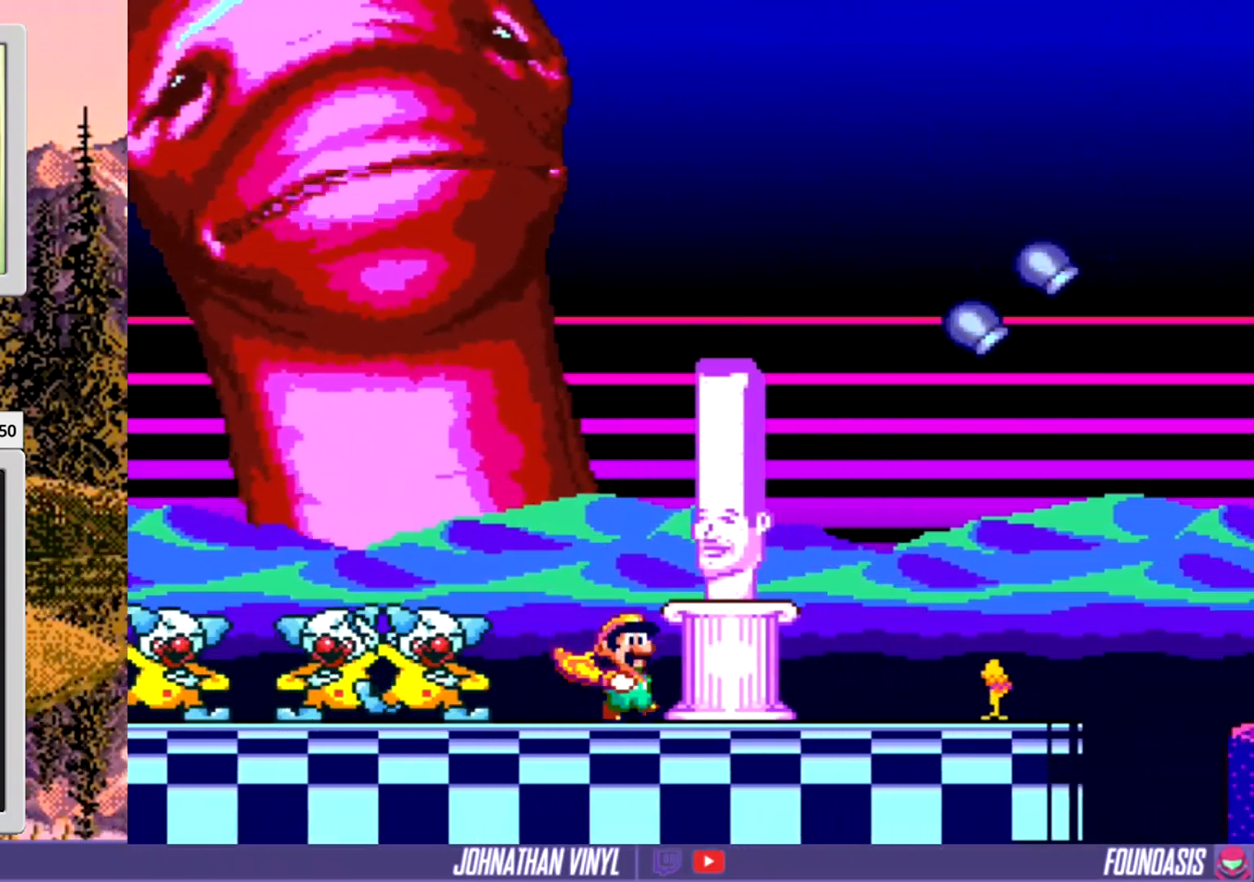
{"buttons": ["Y"], "events": []}
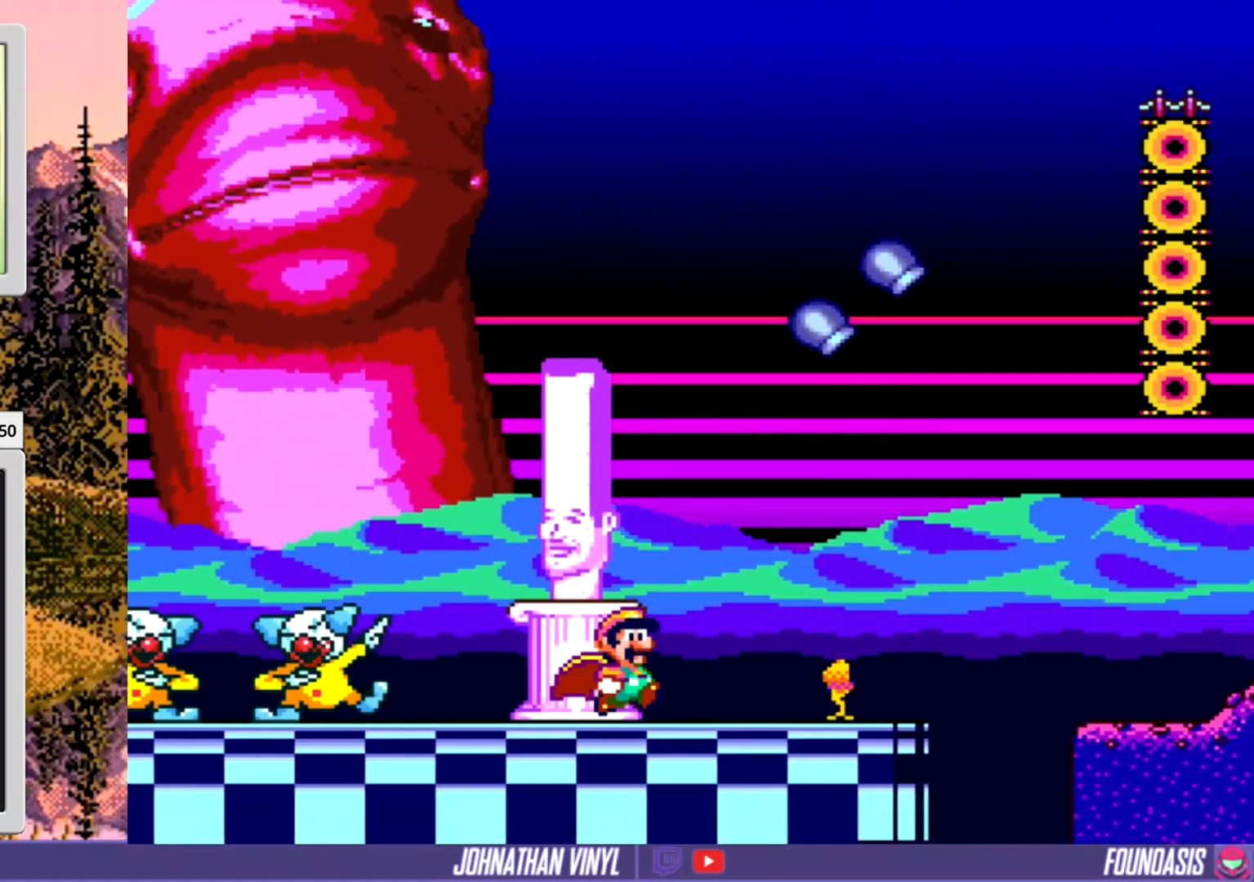
{"buttons": ["Y", "DPAD_RIGHT"], "events": [[33, "DPAD_RIGHT", "down"]]}
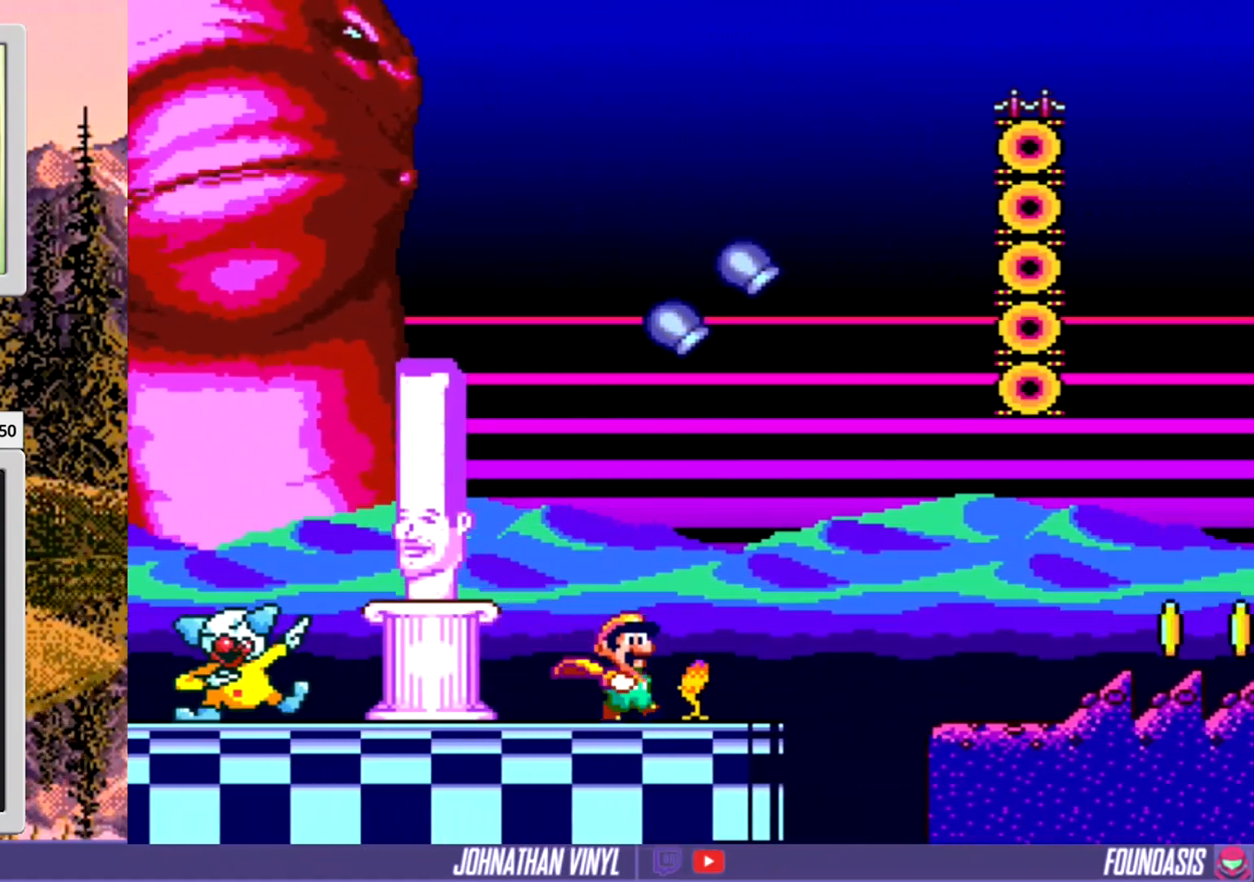
{"buttons": ["Y"], "events": [[500, "DPAD_RIGHT", "up"]]}
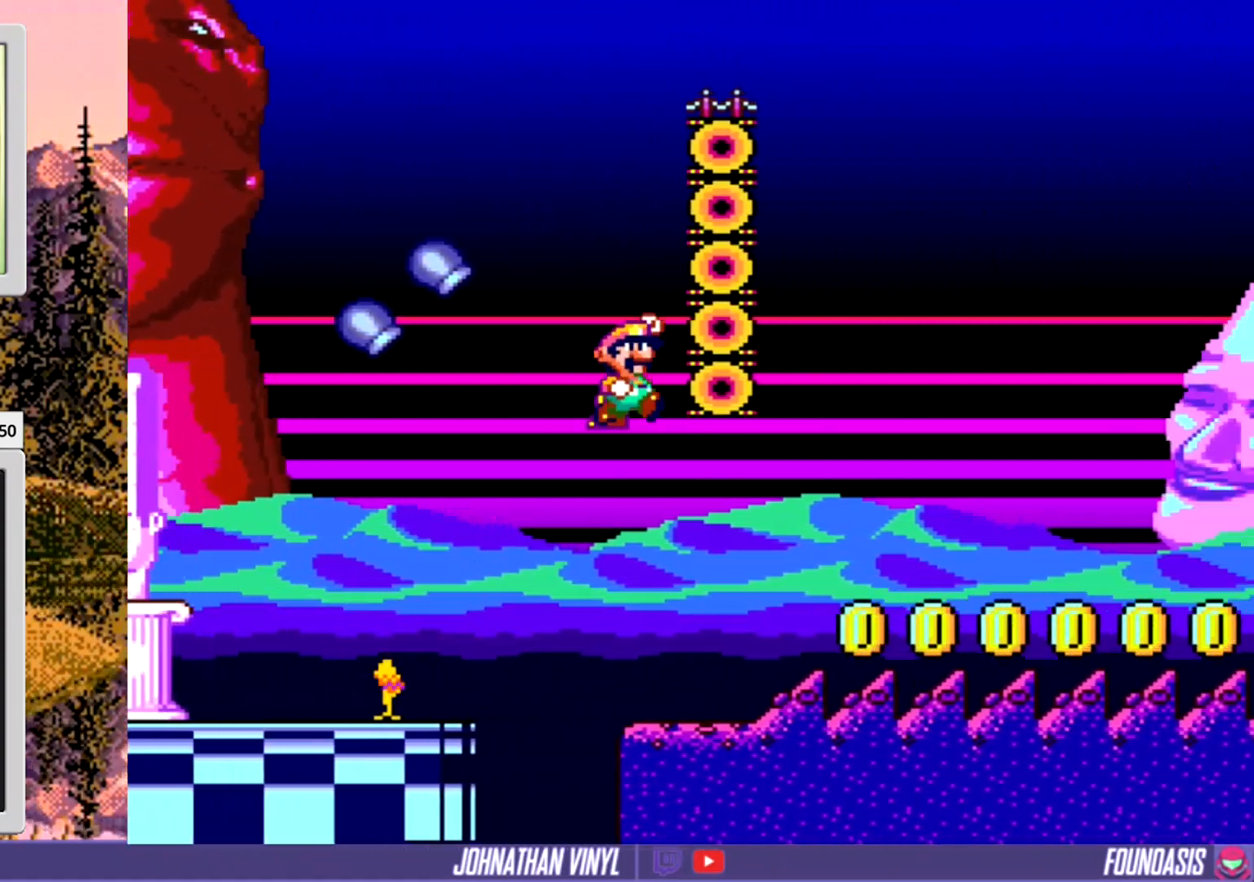
{"buttons": ["Y", "DPAD_RIGHT"], "events": [[367, "DPAD_RIGHT", "down"]]}
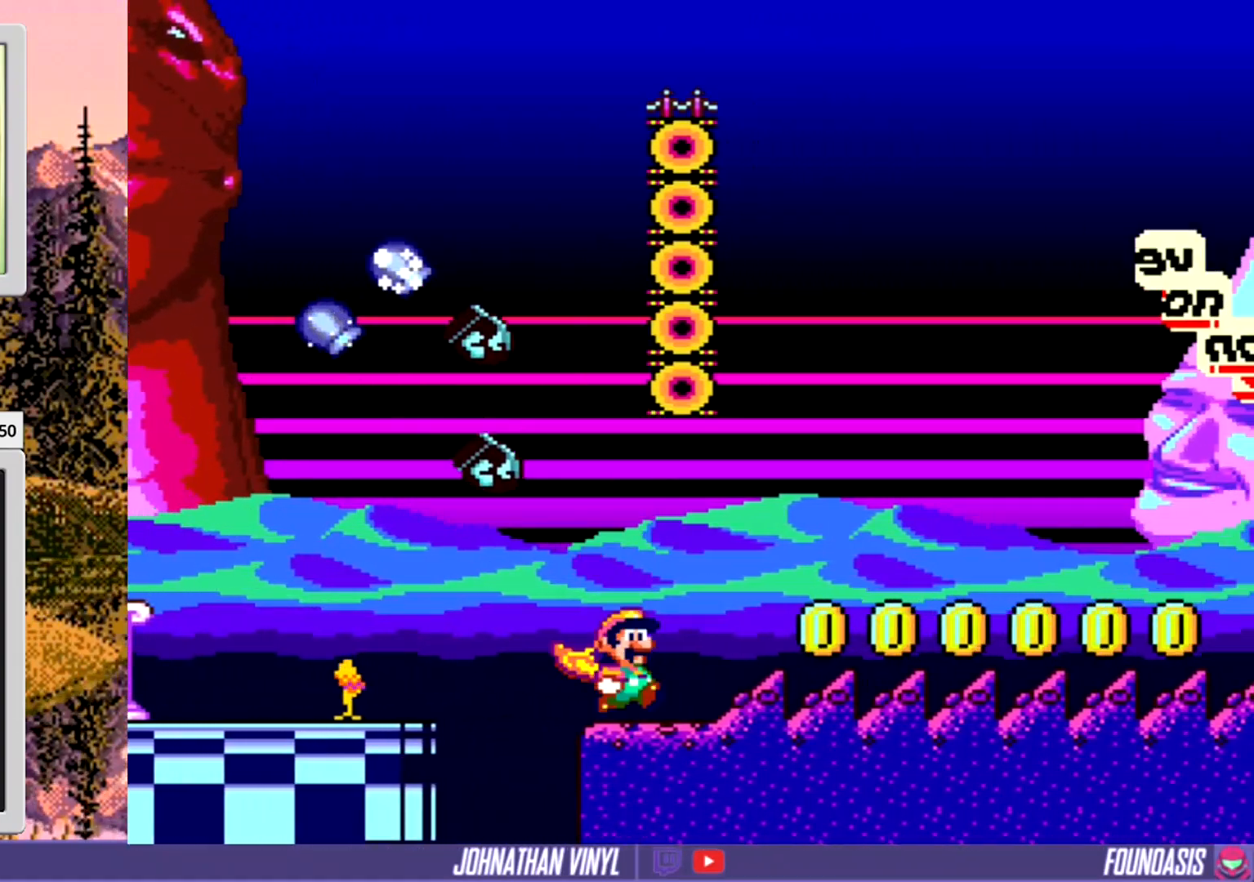
{"buttons": ["Y", "DPAD_RIGHT"], "events": []}
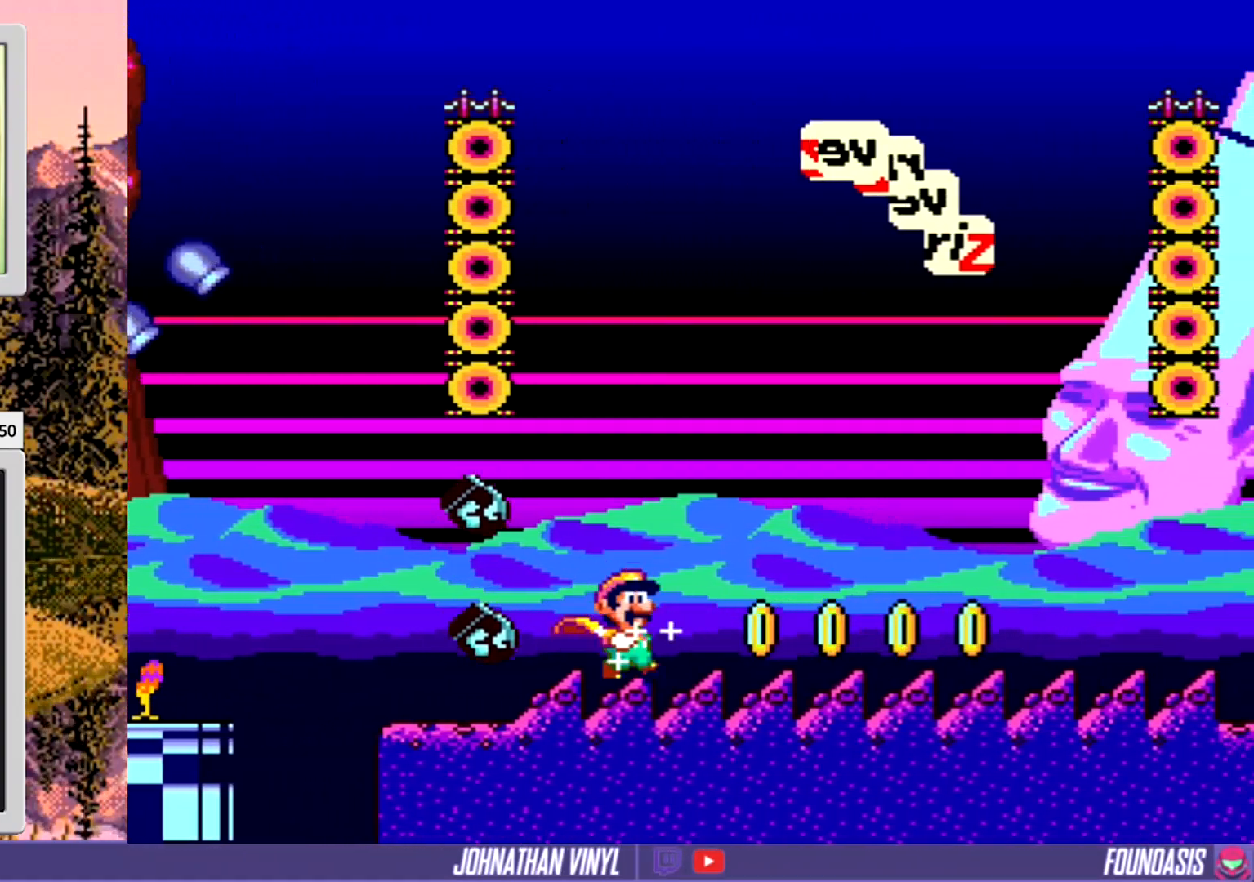
{"buttons": ["Y", "DPAD_RIGHT"], "events": []}
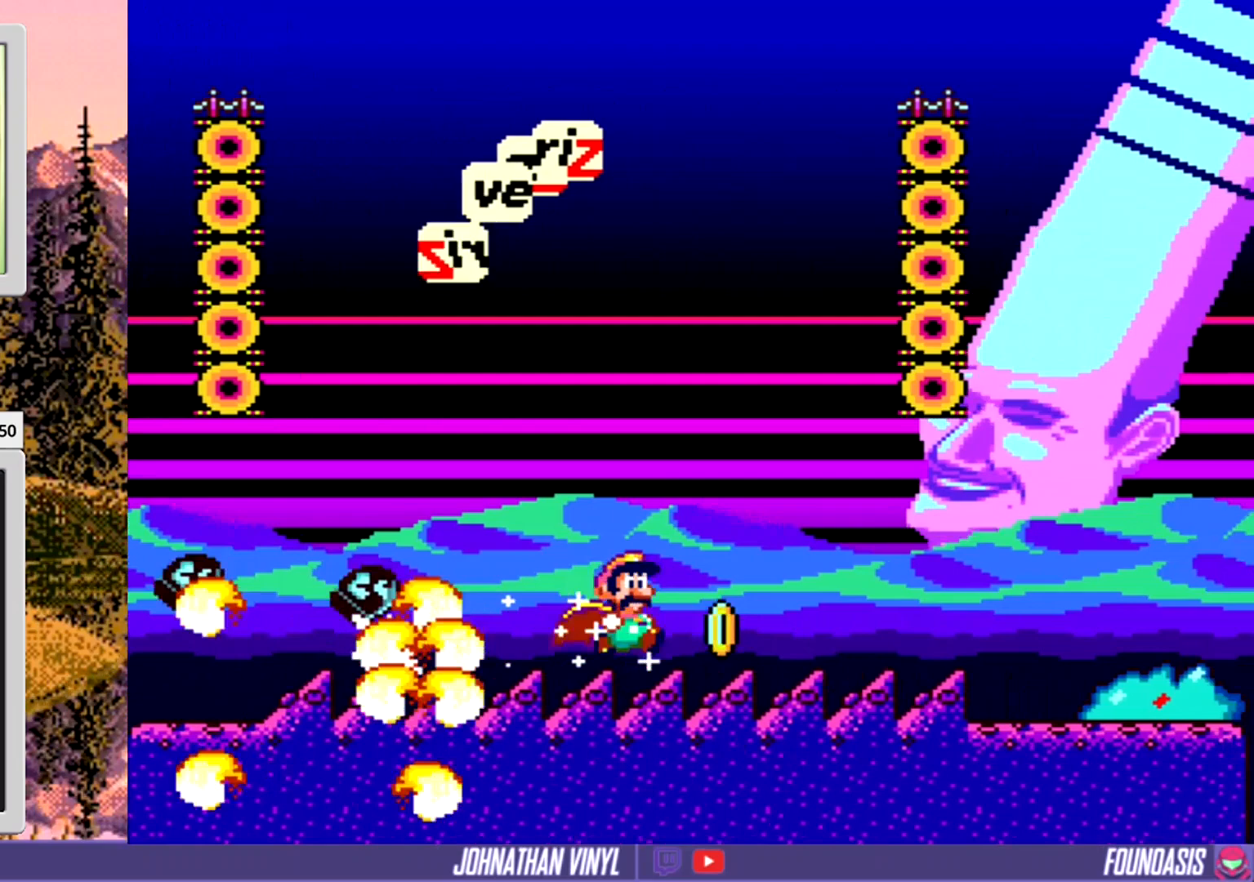
{"buttons": ["Y", "DPAD_RIGHT"], "events": []}
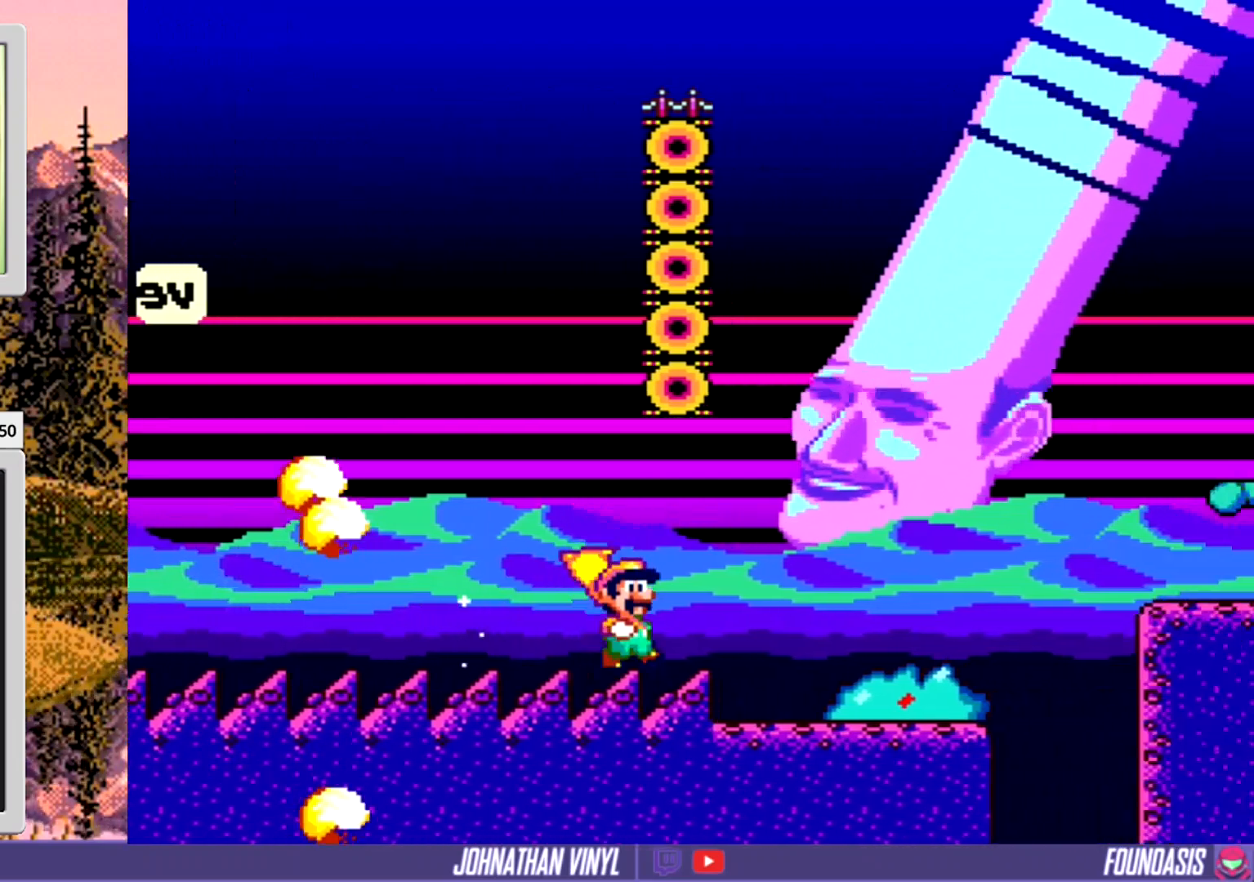
{"buttons": ["Y", "DPAD_RIGHT"], "events": [[67, "DPAD_RIGHT", "up"], [367, "DPAD_RIGHT", "down"]]}
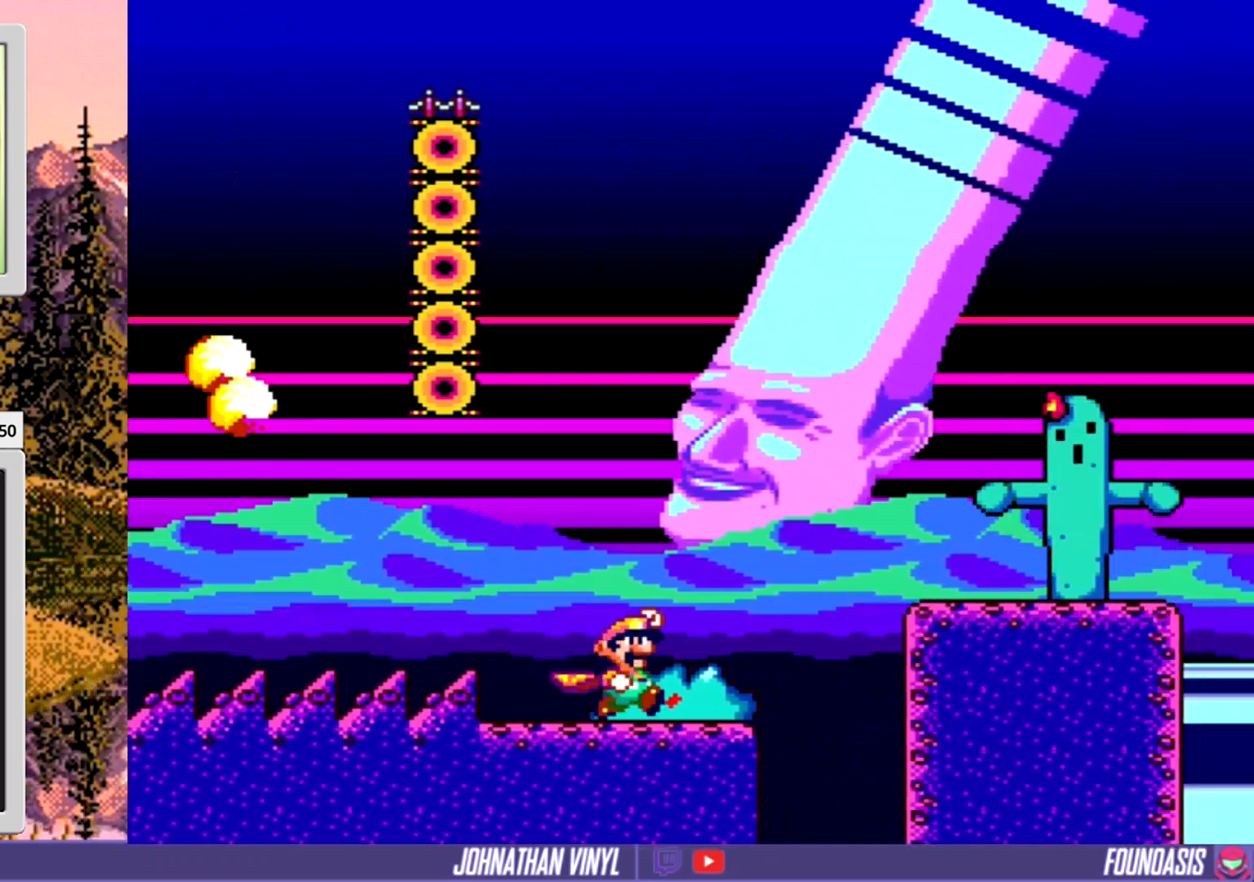
{"buttons": ["Y"], "events": [[400, "DPAD_RIGHT", "up"]]}
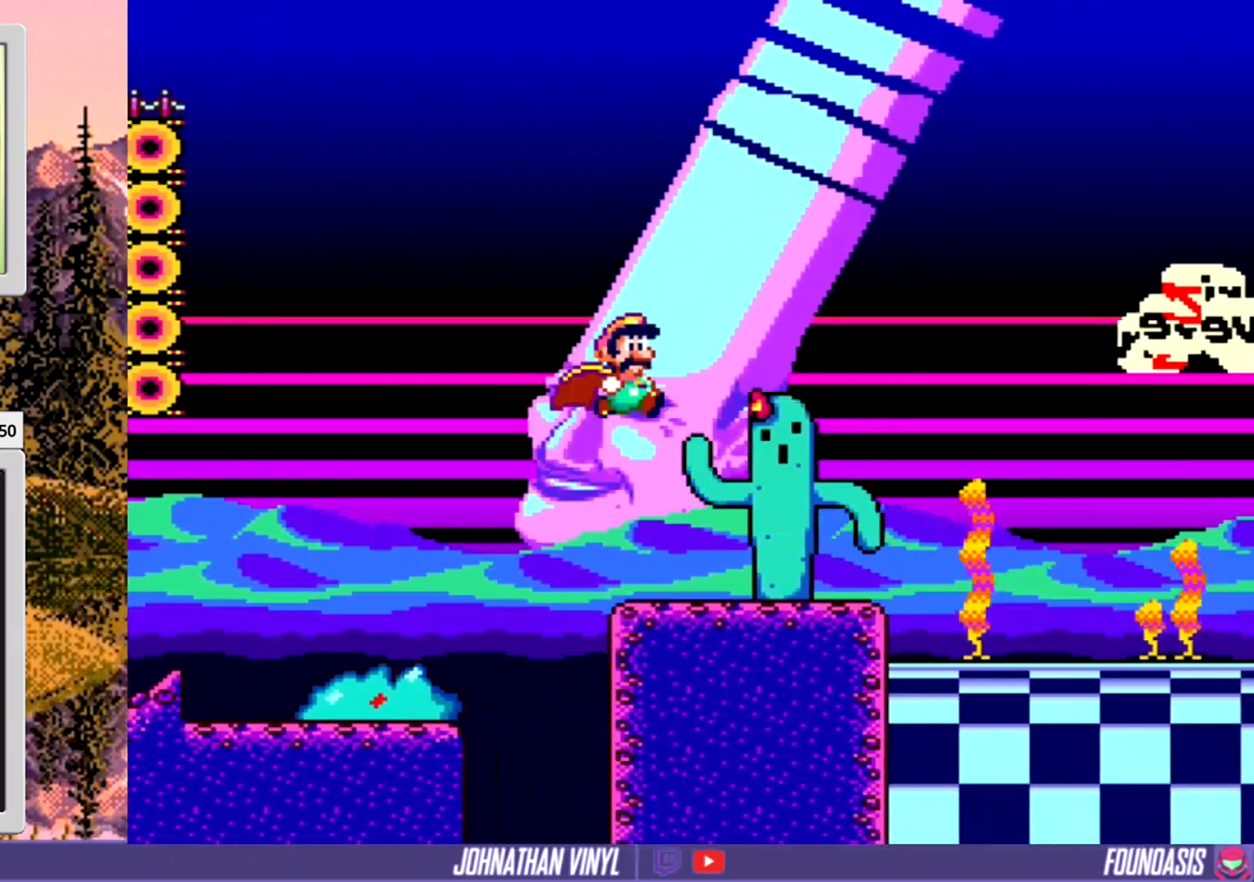
{"buttons": ["Y", "DPAD_LEFT"], "events": [[67, "DPAD_LEFT", "down"], [133, "DPAD_LEFT", "up"], [500, "DPAD_LEFT", "down"]]}
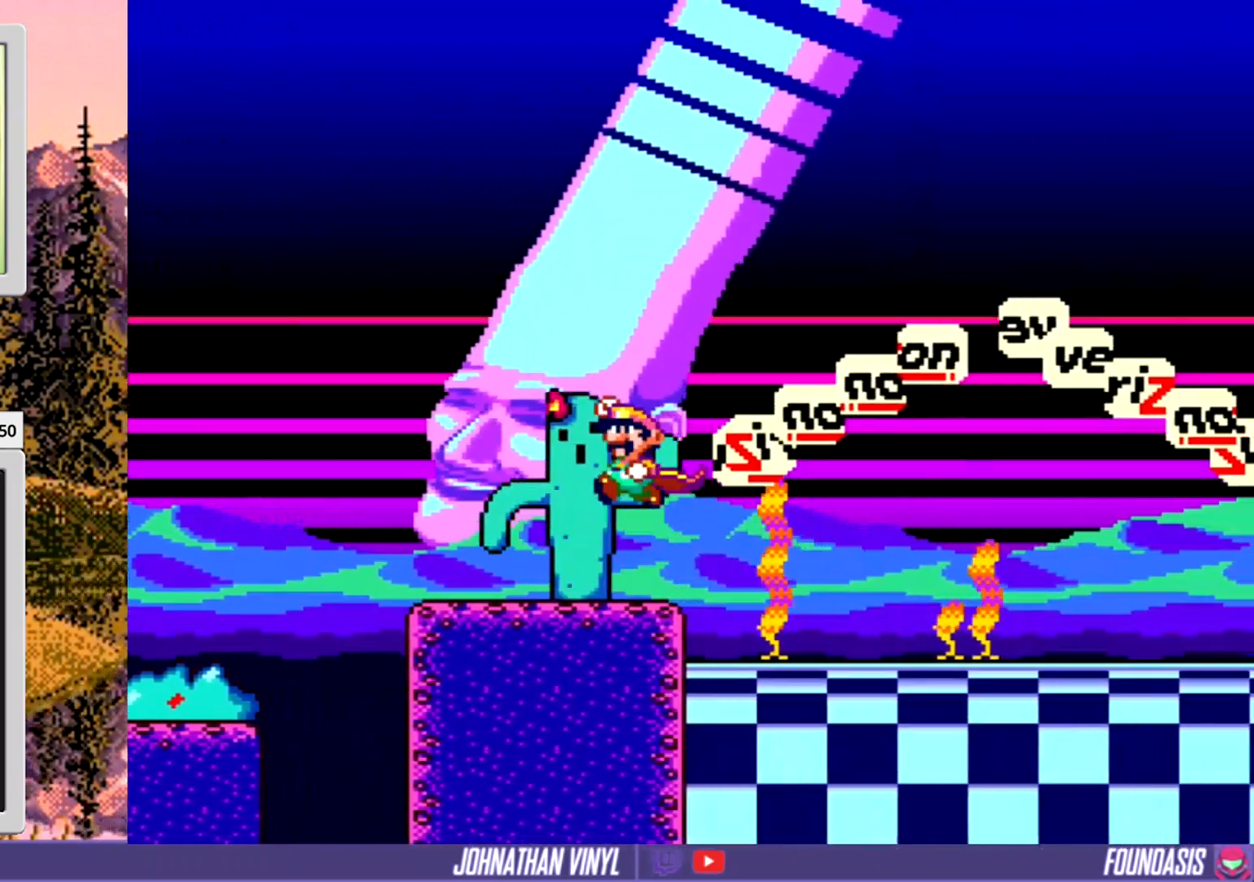
{"buttons": ["Y", "DPAD_RIGHT"], "events": [[100, "DPAD_LEFT", "up"], [167, "DPAD_RIGHT", "down"]]}
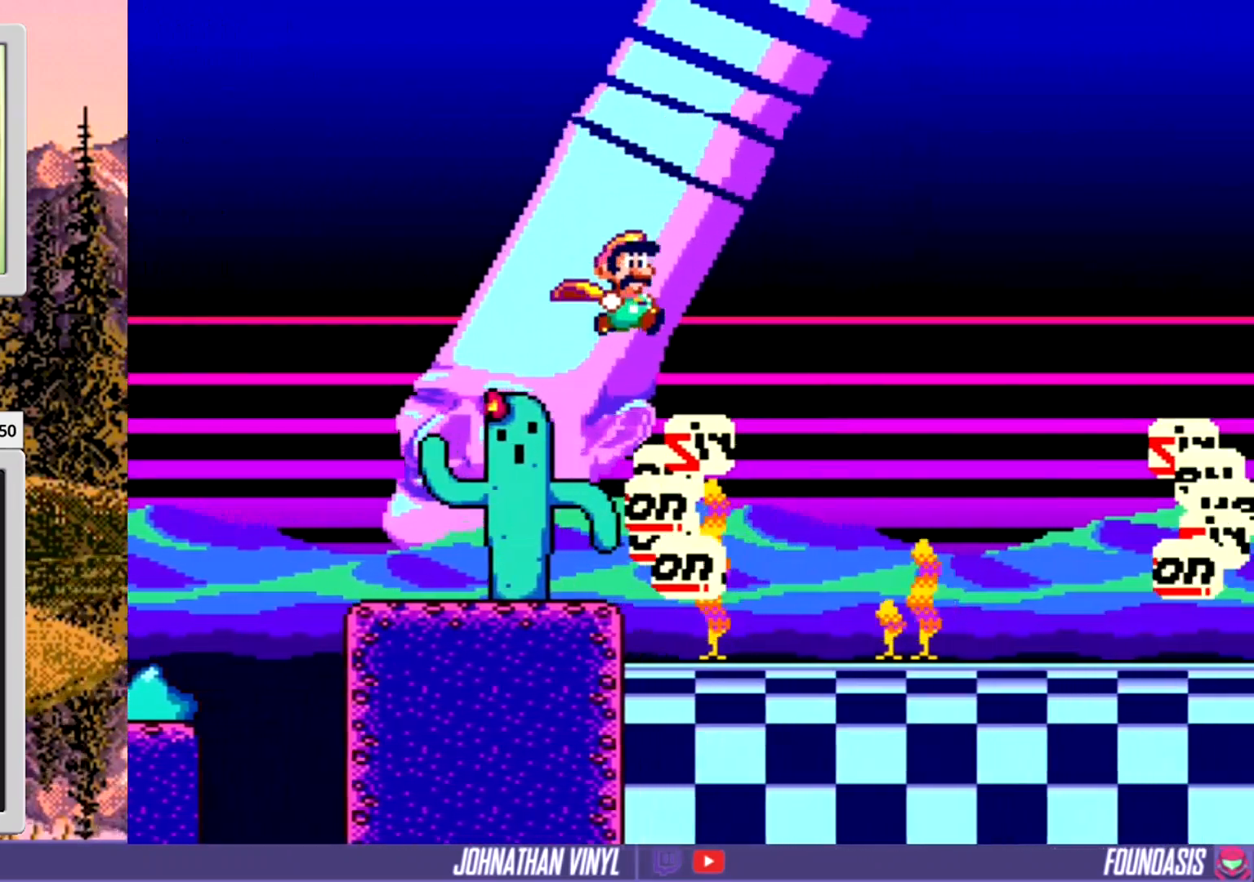
{"buttons": ["Y", "DPAD_RIGHT"], "events": [[267, "DPAD_RIGHT", "up"], [467, "DPAD_RIGHT", "down"]]}
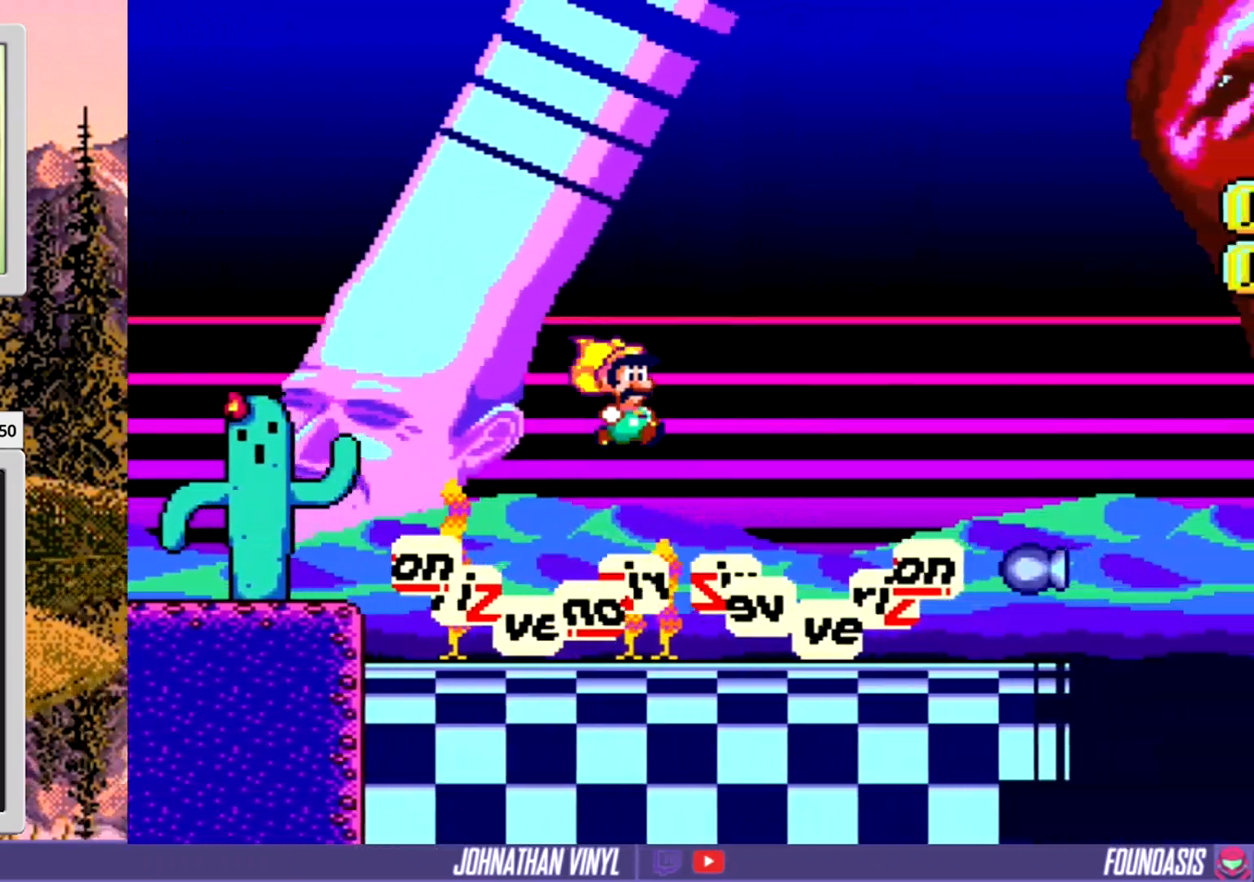
{"buttons": ["Y", "DPAD_LEFT"], "events": [[433, "DPAD_RIGHT", "up"], [500, "DPAD_LEFT", "down"]]}